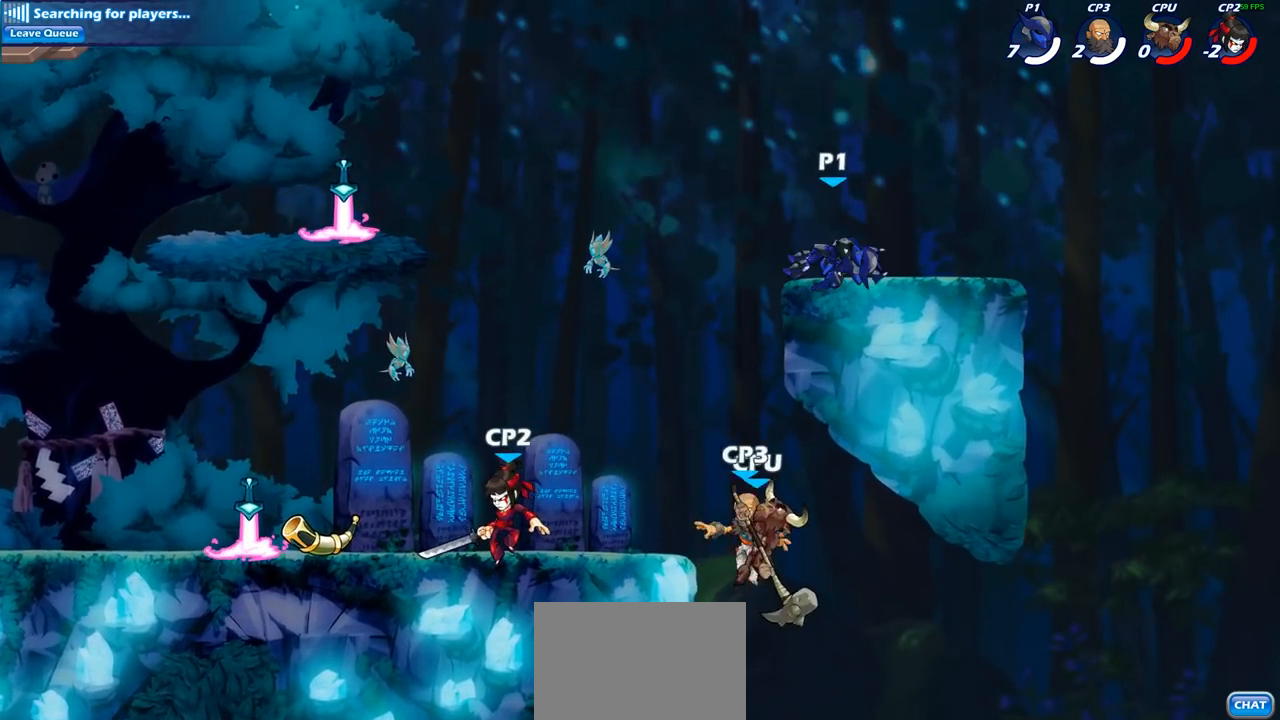
Gameplay with a controller (PlayStation layout); each line is a JSON object with the inputs held at the frame after it. "events" lists button and stick changes between this image and that frame as [ms after this image, input, new state], when the widget could be followed in between.
{"buttons": [], "left_stick": "up-left", "right_stick": "center", "events": [[200, "CROSS", "down"], [200, "R2", "down"], [200, "left_stick", "up-left"], [317, "CROSS", "up"], [350, "R2", "up"]]}
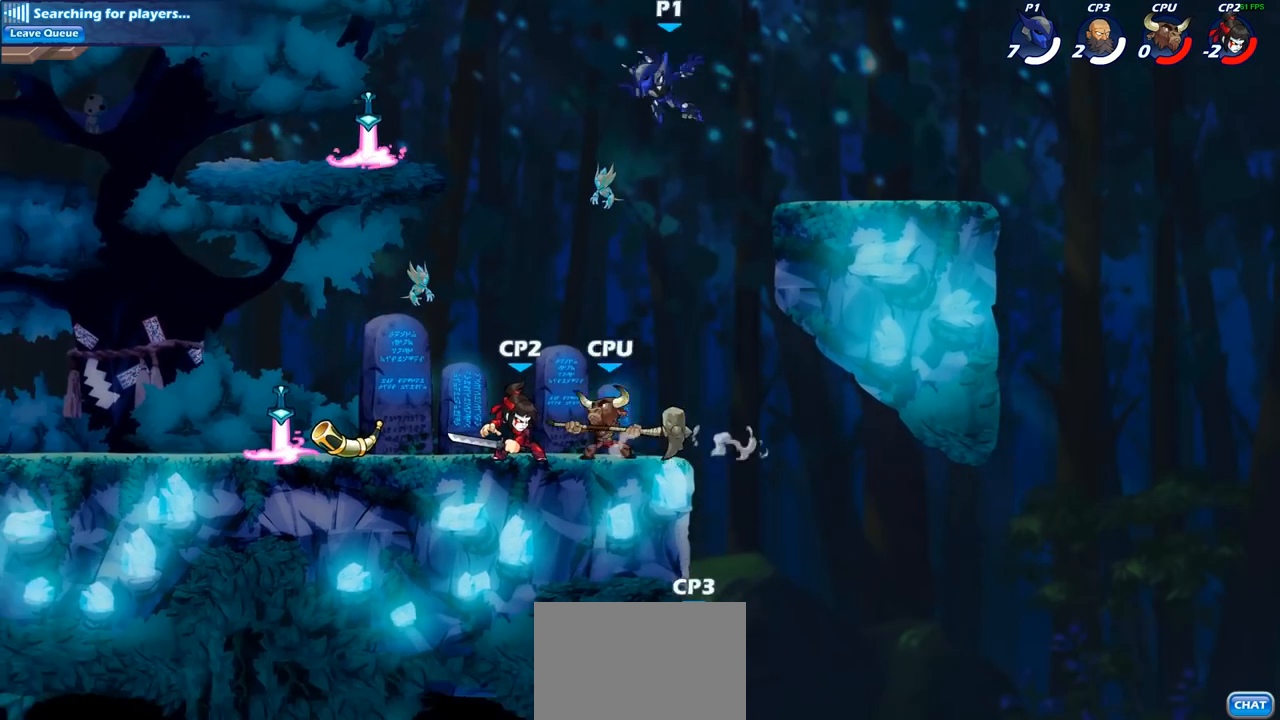
{"buttons": ["R1"], "left_stick": "down-left", "right_stick": "center", "events": [[417, "left_stick", "down-left"], [500, "R1", "down"]]}
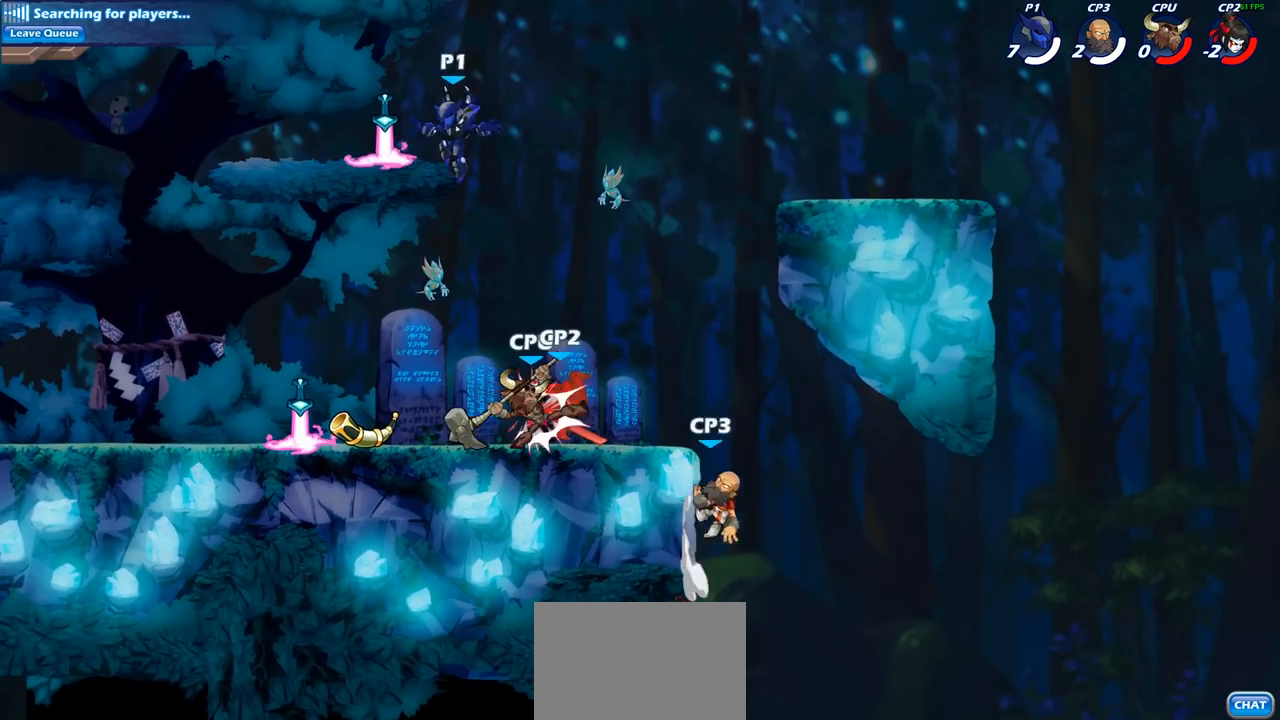
{"buttons": ["R2"], "left_stick": "right", "right_stick": "center", "events": [[117, "R1", "up"], [183, "left_stick", "down-right"], [383, "left_stick", "right"], [467, "R2", "down"]]}
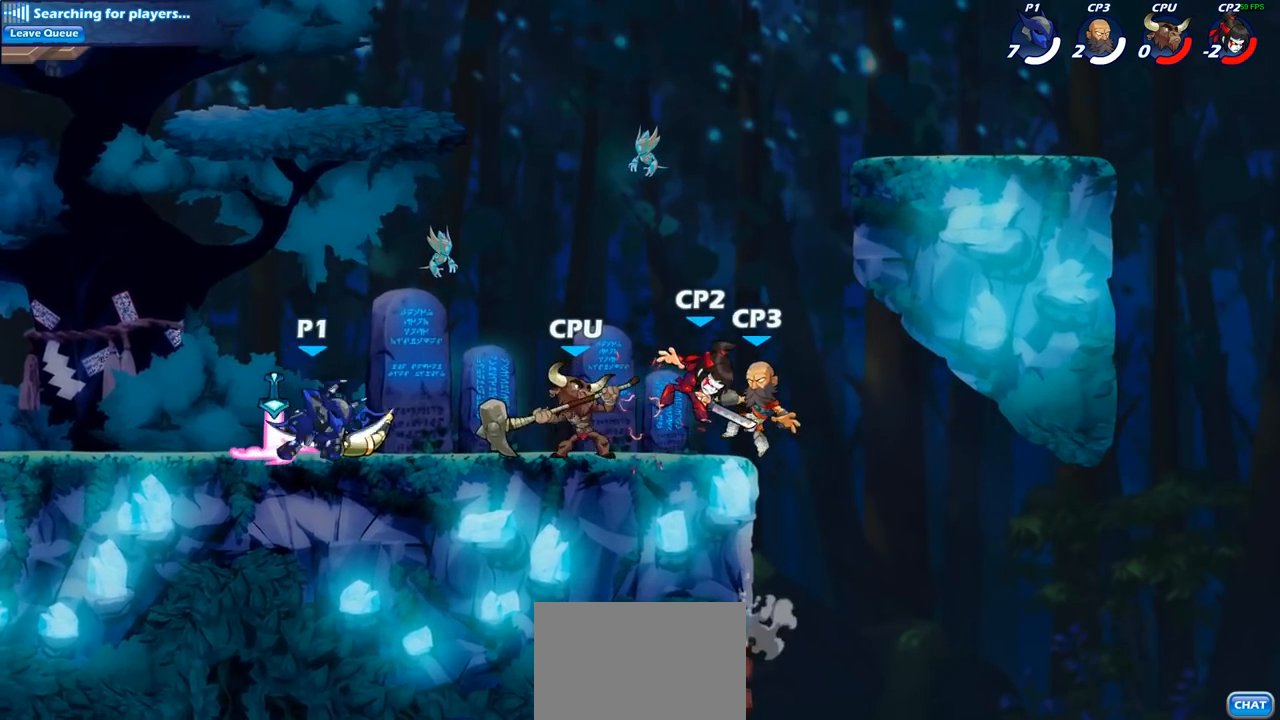
{"buttons": [], "left_stick": "center", "right_stick": "center"}
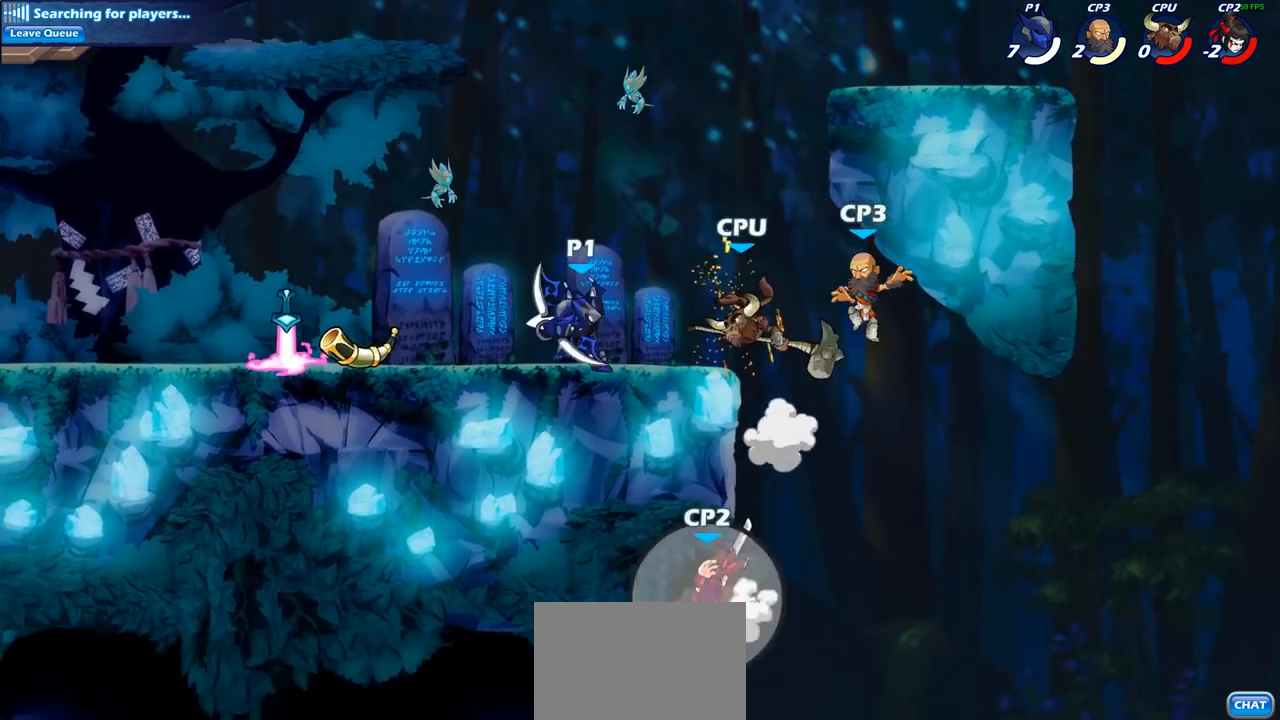
{"buttons": [], "left_stick": "right", "right_stick": "center", "events": [[183, "left_stick", "down"], [367, "left_stick", "right"]]}
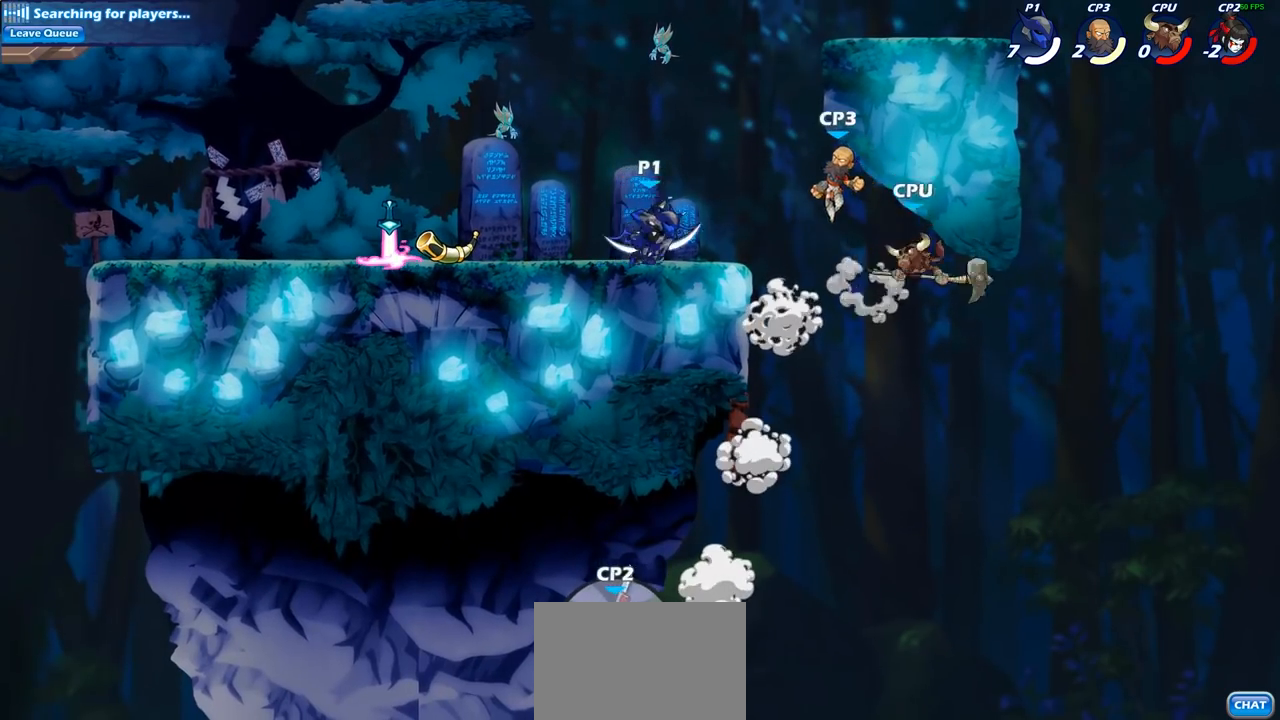
{"buttons": [], "left_stick": "center", "right_stick": "center", "events": [[33, "CROSS", "down"], [100, "left_stick", "down-left"], [167, "SQUARE", "down"], [217, "CROSS", "up"], [233, "left_stick", "center"], [283, "SQUARE", "up"]]}
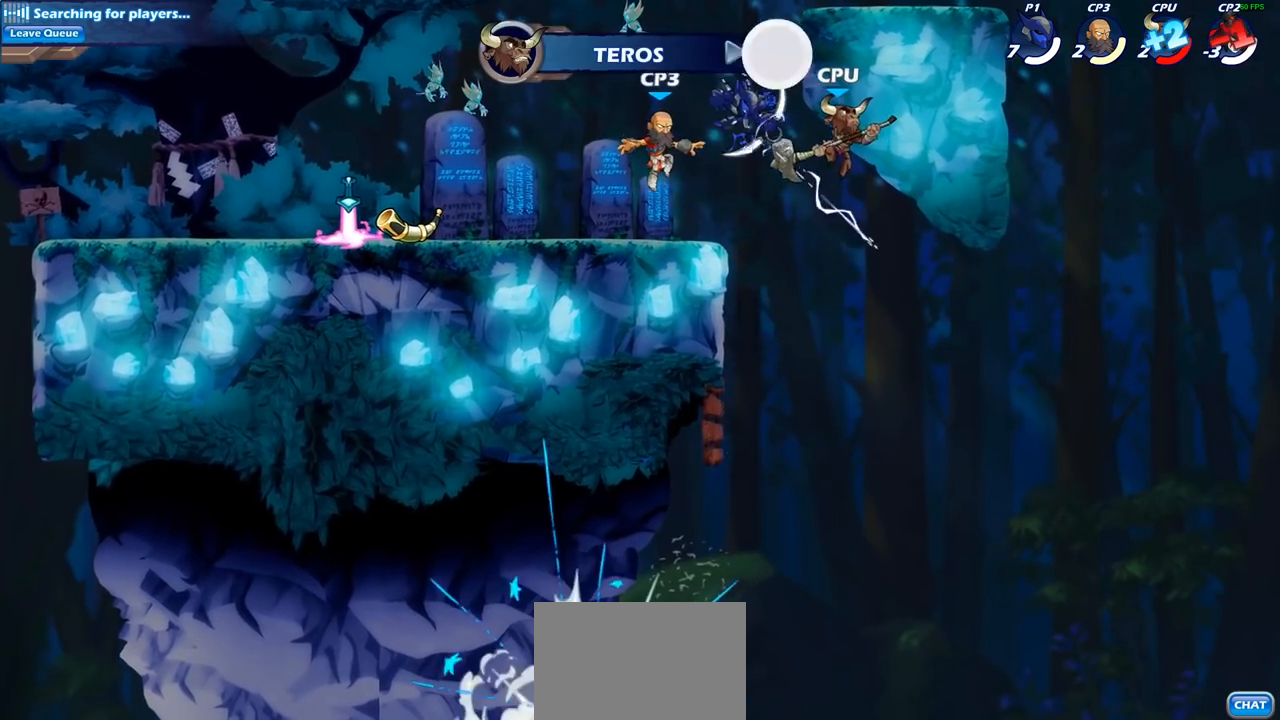
{"buttons": [], "left_stick": "center", "right_stick": "center", "events": [[267, "left_stick", "up-left"], [300, "CROSS", "down"], [367, "SQUARE", "down"], [367, "left_stick", "center"], [450, "CROSS", "up"], [467, "SQUARE", "up"]]}
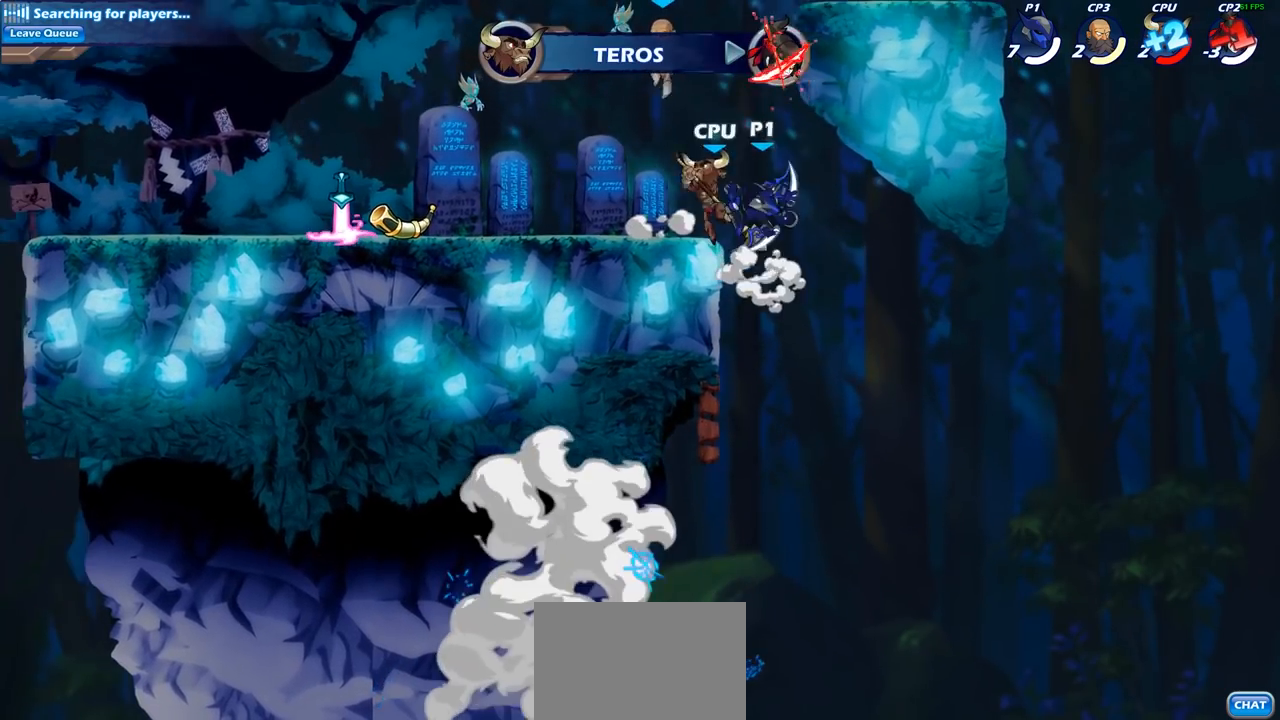
{"buttons": [], "left_stick": "left", "right_stick": "center", "events": [[467, "left_stick", "left"]]}
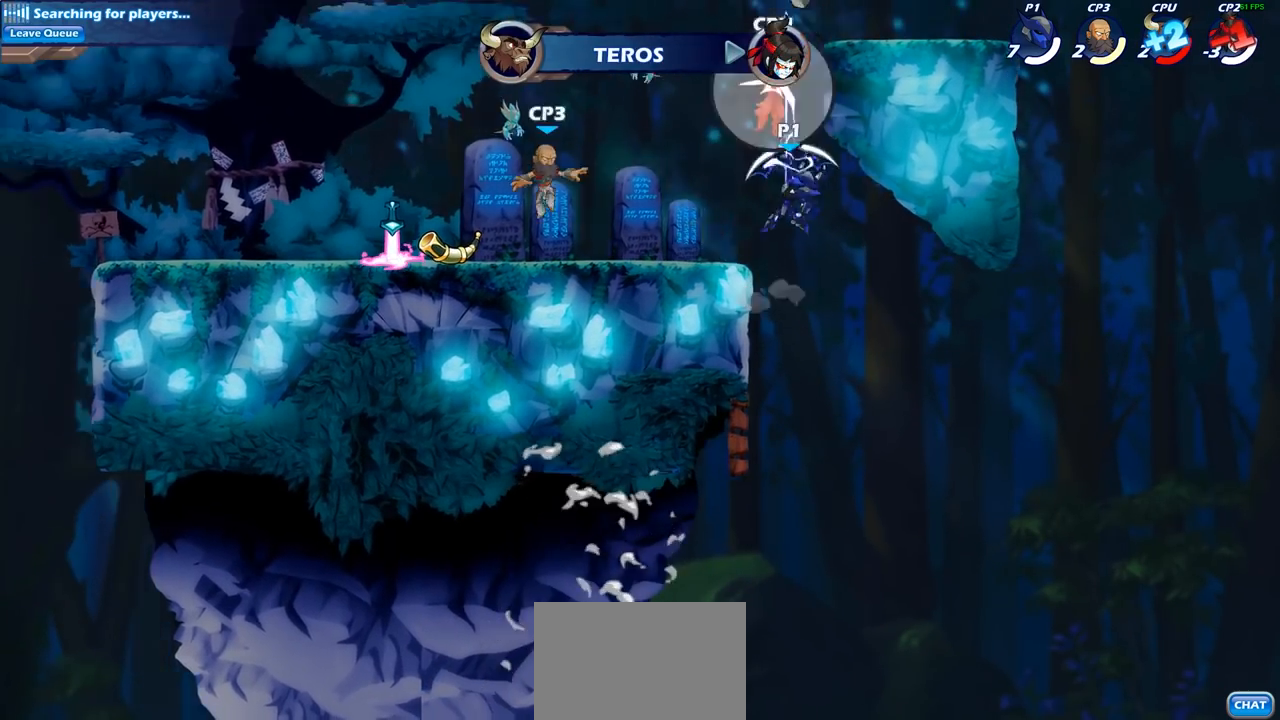
{"buttons": [], "left_stick": "up", "right_stick": "center", "events": [[50, "left_stick", "up-left"], [200, "R2", "down"], [383, "R2", "up"], [500, "left_stick", "up"]]}
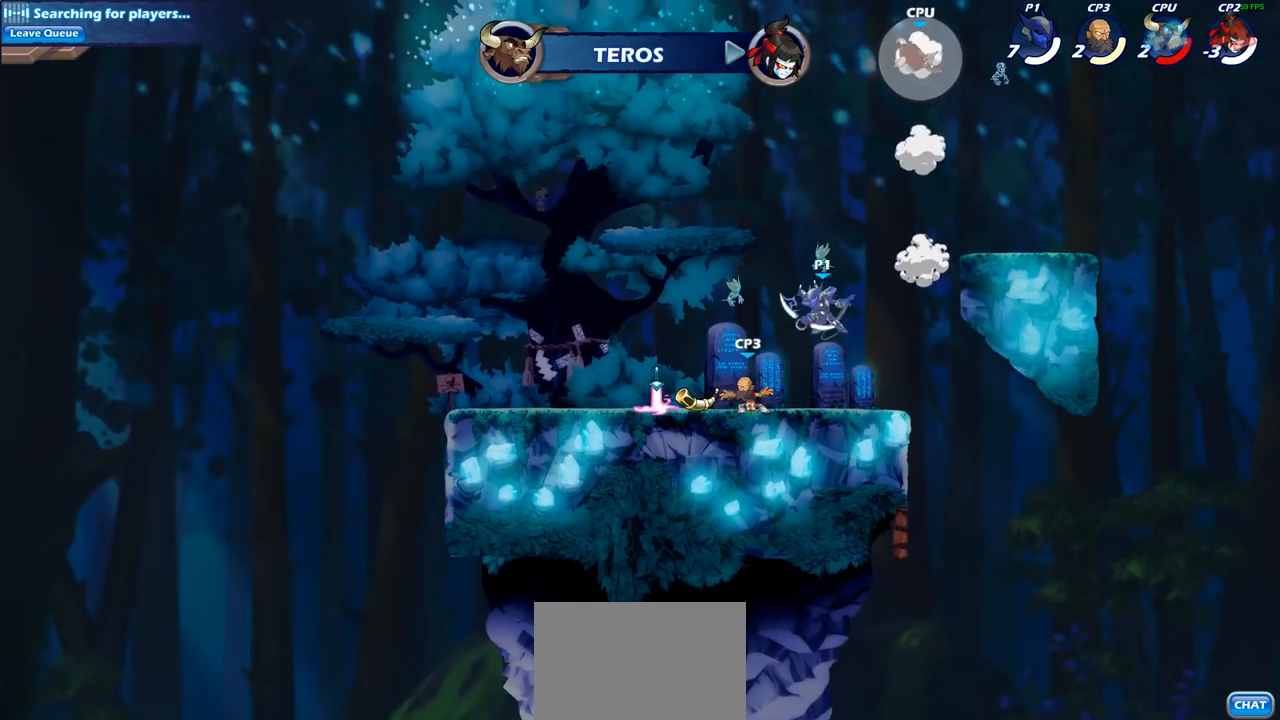
{"buttons": [], "left_stick": "up-right", "right_stick": "center", "events": [[17, "left_stick", "up-right"], [33, "CROSS", "down"], [150, "CROSS", "up"]]}
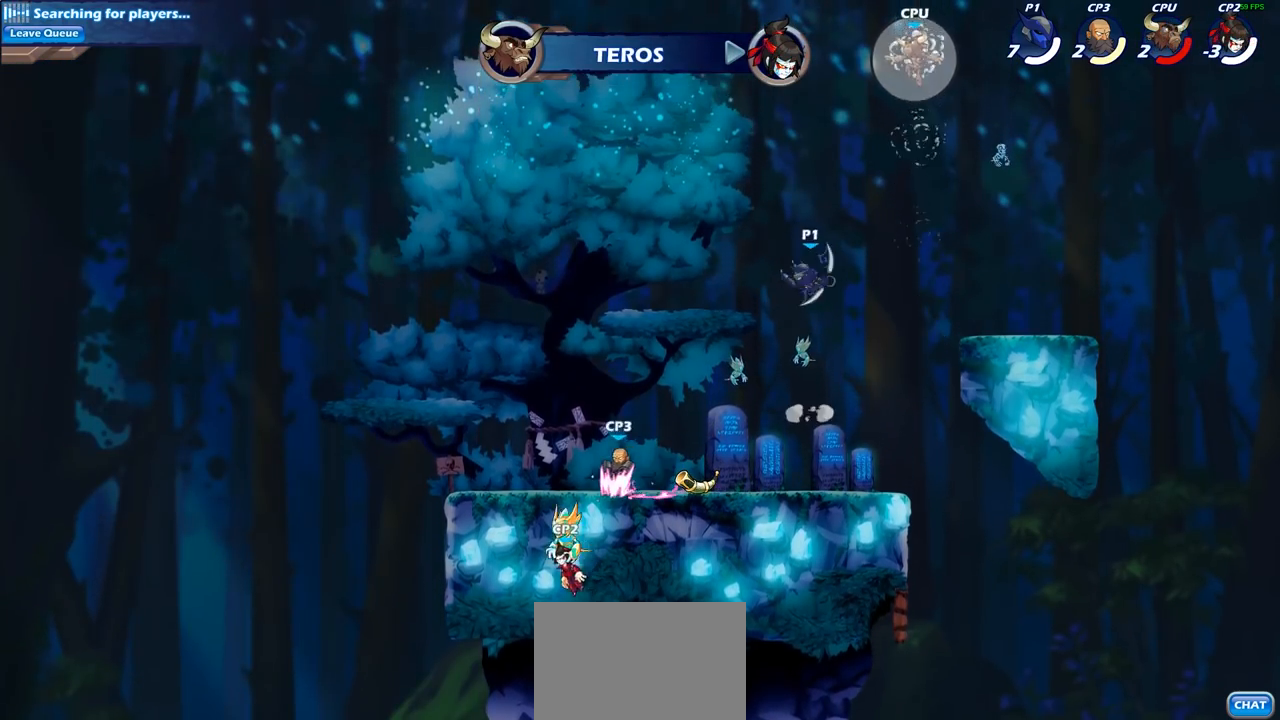
{"buttons": [], "left_stick": "center", "right_stick": "center", "events": [[167, "CIRCLE", "down"], [233, "left_stick", "center"], [250, "CIRCLE", "up"]]}
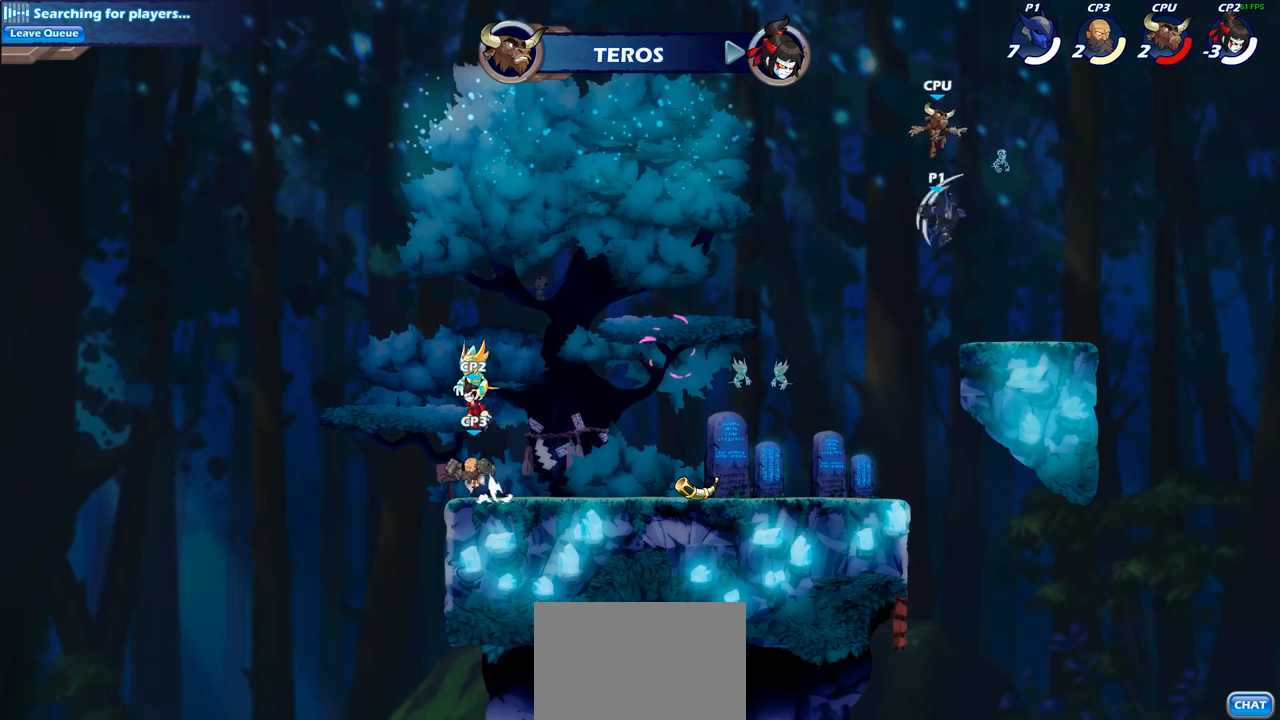
{"buttons": [], "left_stick": "right", "right_stick": "center", "events": [[283, "left_stick", "down"], [500, "left_stick", "right"]]}
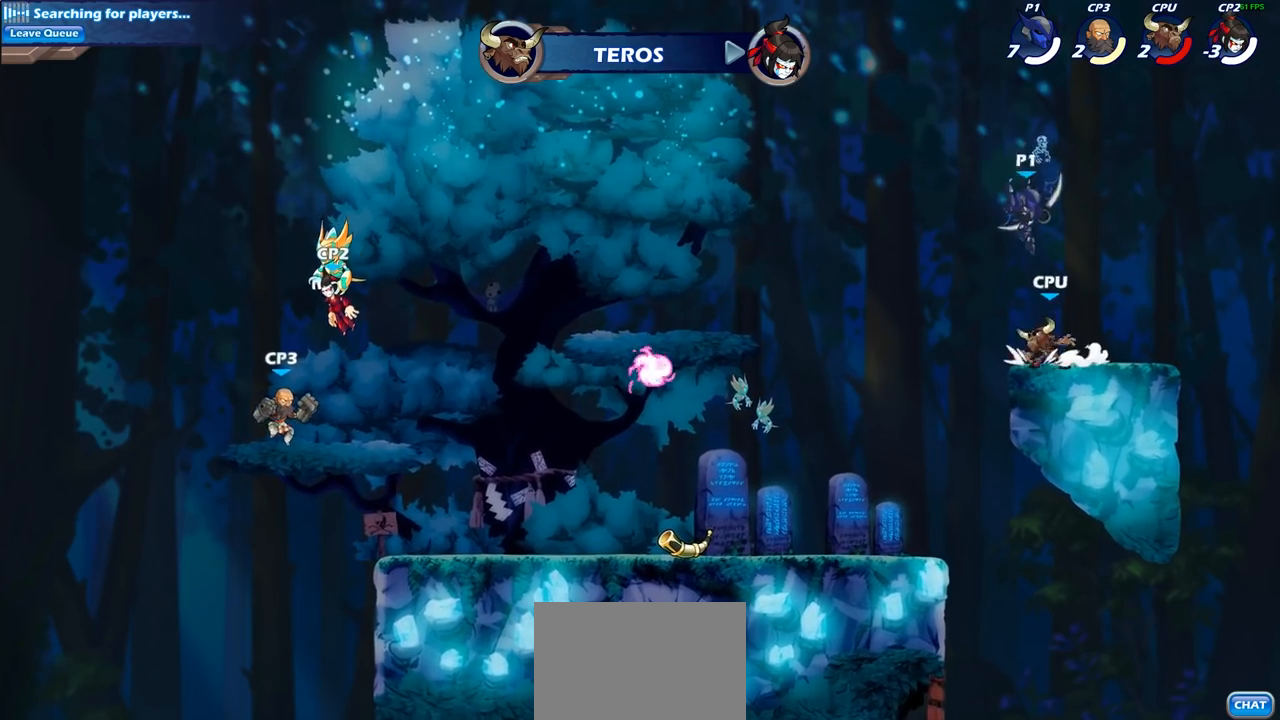
{"buttons": [], "left_stick": "right", "right_stick": "center", "events": [[17, "left_stick", "center"], [33, "SQUARE", "down"], [150, "SQUARE", "up"], [350, "left_stick", "right"]]}
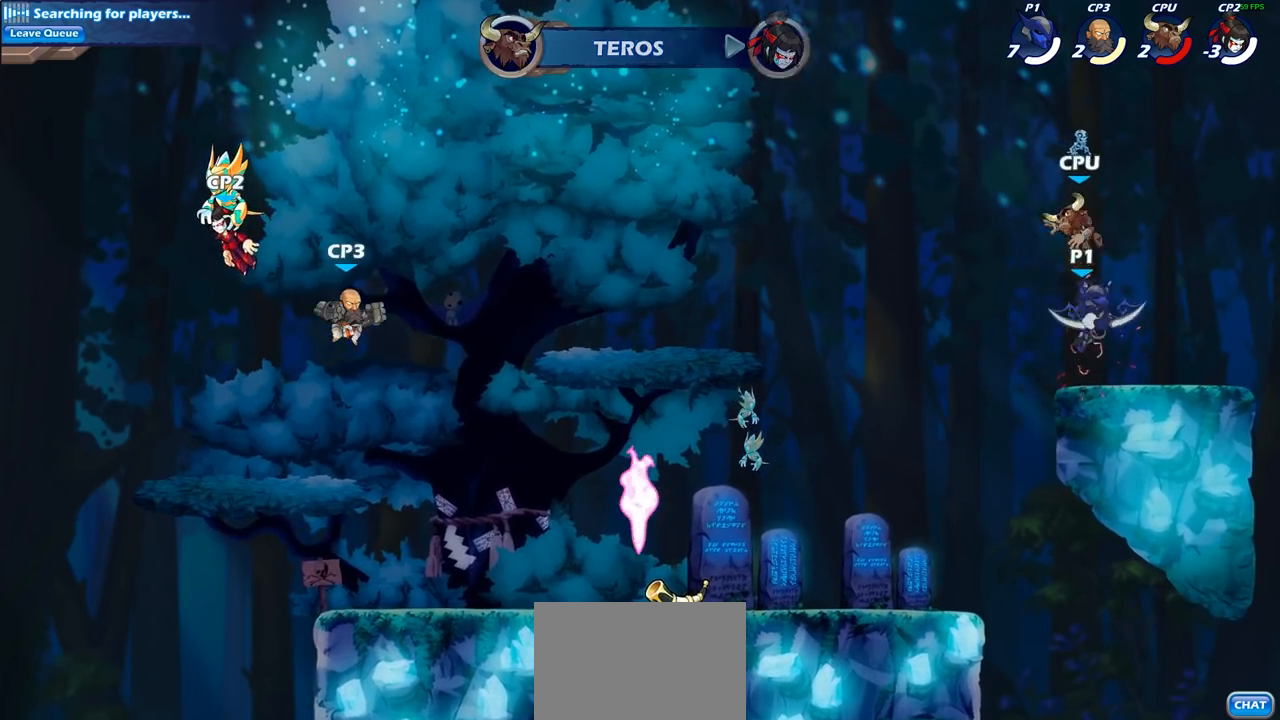
{"buttons": ["CROSS"], "left_stick": "up-left", "right_stick": "center", "events": [[367, "left_stick", "up-left"], [467, "CROSS", "down"]]}
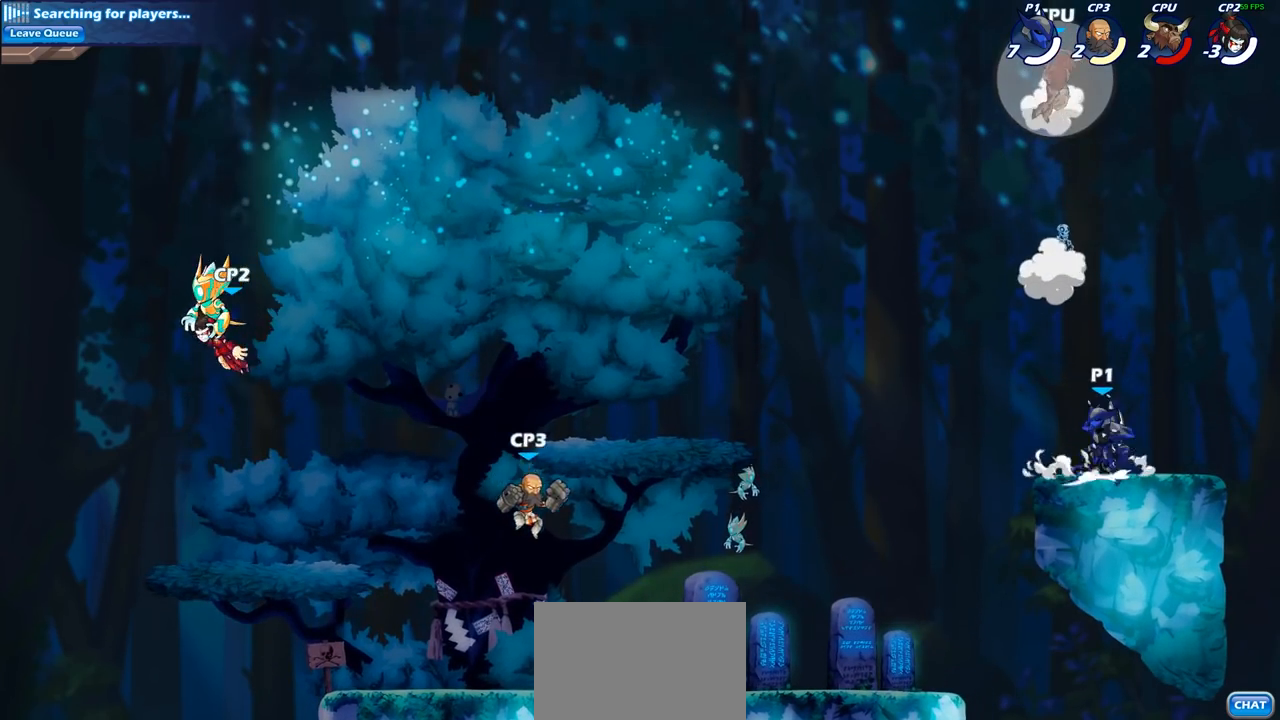
{"buttons": ["CROSS"], "left_stick": "right", "right_stick": "center", "events": [[133, "CROSS", "up"], [217, "CROSS", "down"], [350, "left_stick", "up-right"], [383, "CROSS", "up"], [433, "left_stick", "right"], [483, "CROSS", "down"]]}
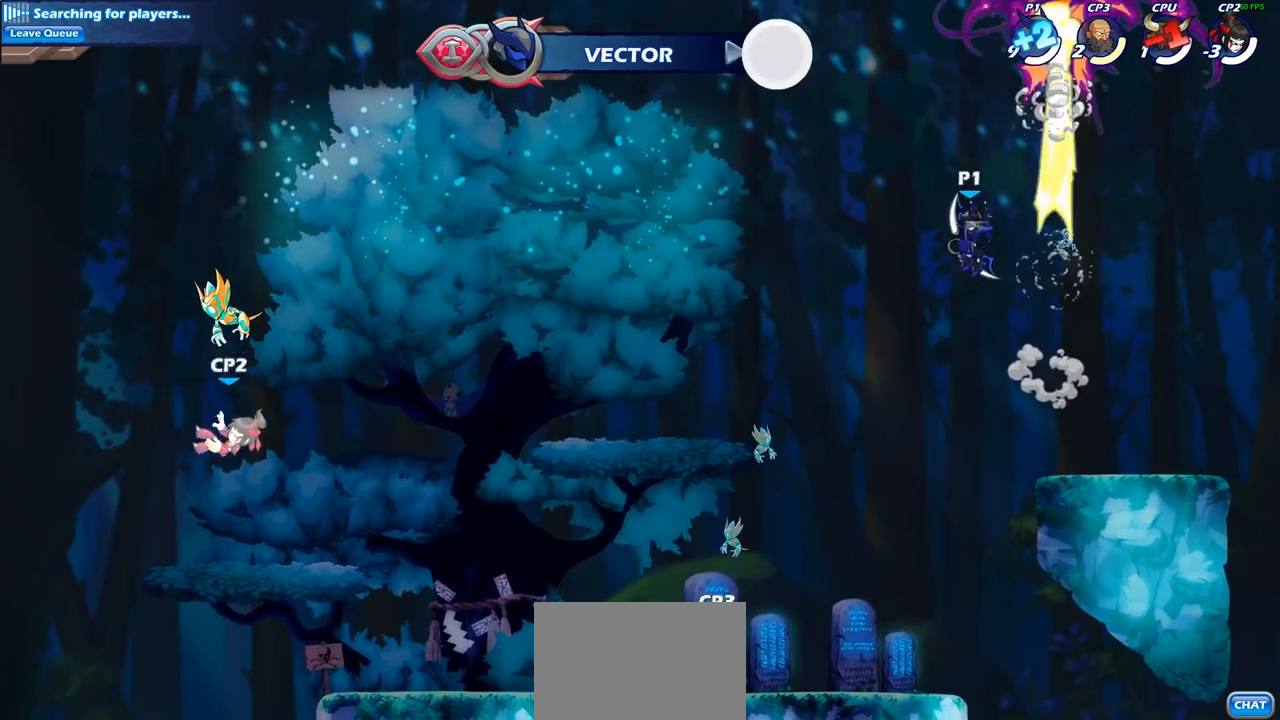
{"buttons": [], "left_stick": "down-left", "right_stick": "center", "events": [[133, "CROSS", "up"], [200, "left_stick", "down-left"]]}
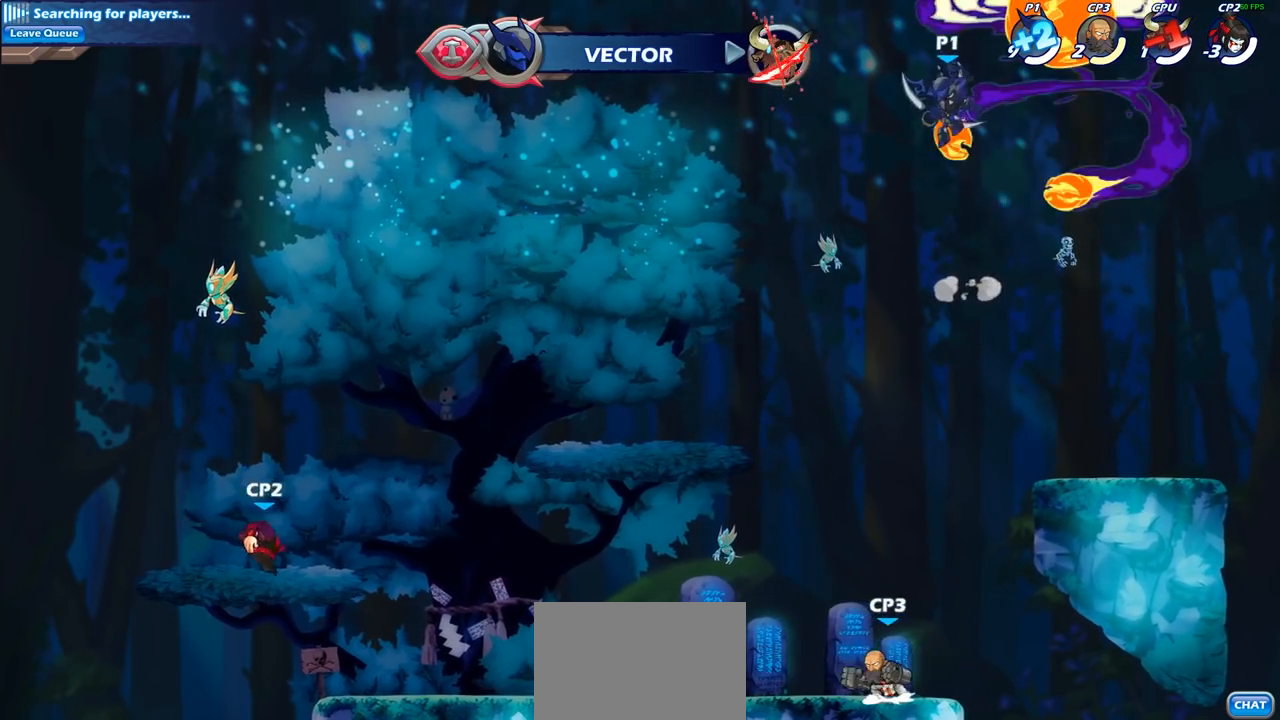
{"buttons": ["SQUARE"], "left_stick": "center", "right_stick": "center", "events": [[283, "left_stick", "down-right"], [350, "left_stick", "up-right"], [400, "left_stick", "up-left"], [433, "SQUARE", "down"], [450, "left_stick", "center"]]}
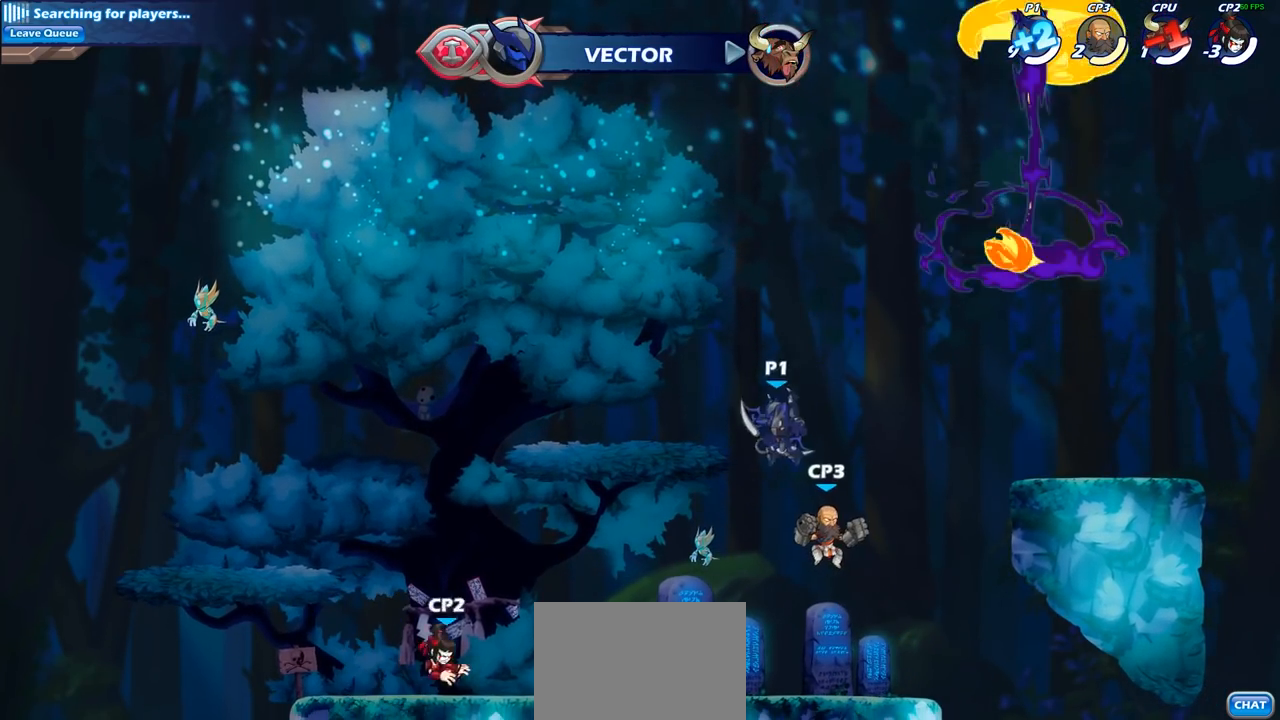
{"buttons": [], "left_stick": "left", "right_stick": "center", "events": [[50, "SQUARE", "up"], [250, "left_stick", "left"]]}
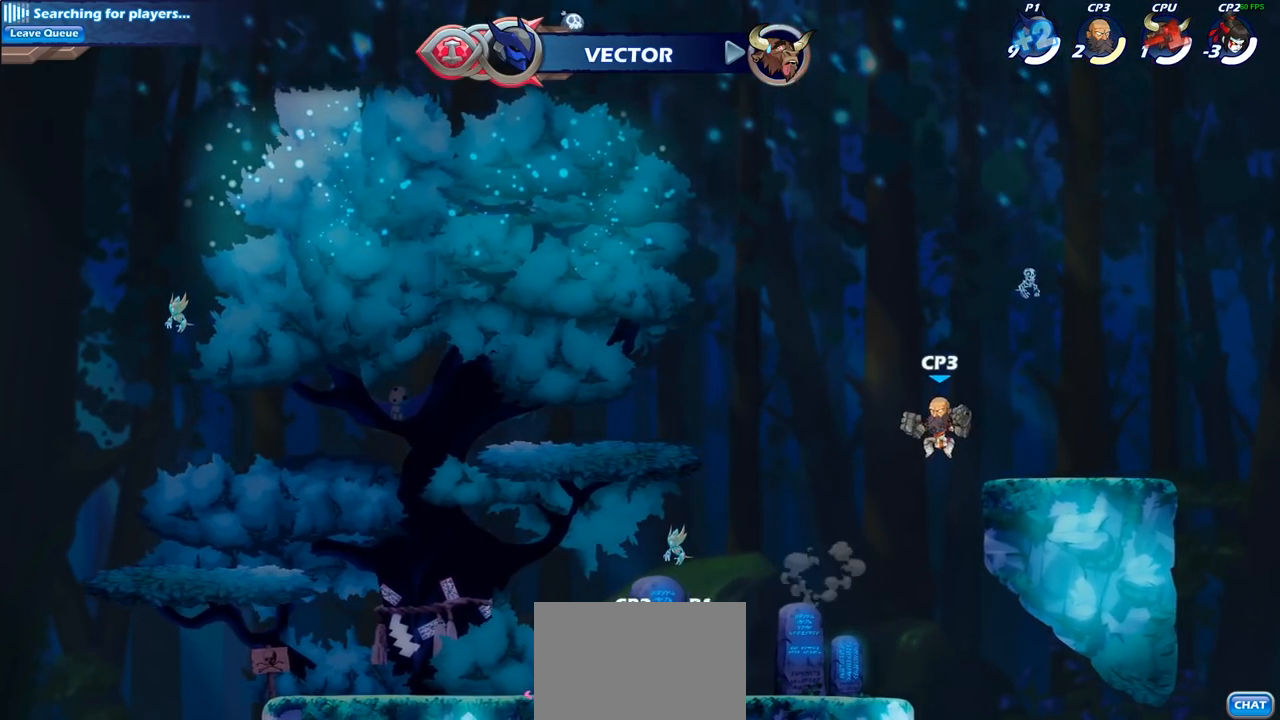
{"buttons": [], "left_stick": "center", "right_stick": "center", "events": [[183, "left_stick", "right"], [250, "SQUARE", "down"], [367, "SQUARE", "up"], [450, "left_stick", "center"]]}
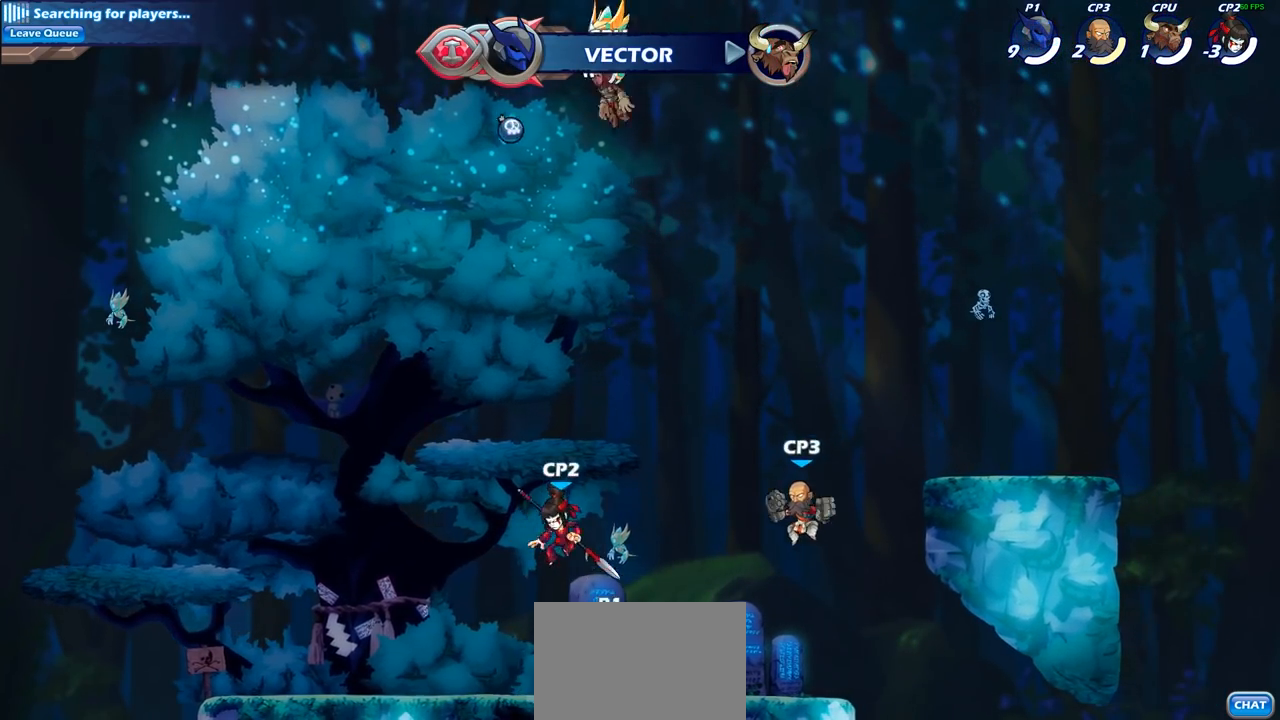
{"buttons": [], "left_stick": "center", "right_stick": "center", "events": [[300, "SQUARE", "down"], [433, "SQUARE", "up"]]}
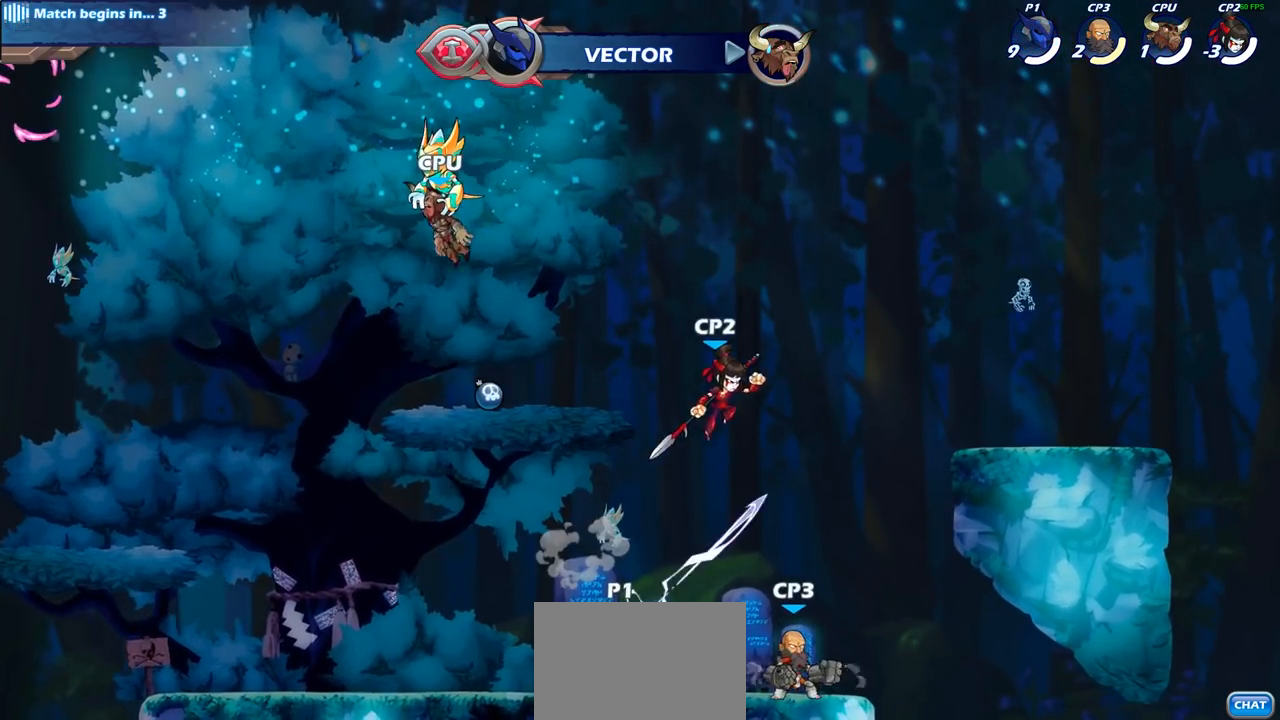
{"buttons": ["CIRCLE"], "left_stick": "center", "right_stick": "center", "events": [[350, "CROSS", "down"], [400, "left_stick", "up-right"], [417, "CROSS", "up"], [433, "CIRCLE", "down"], [450, "left_stick", "center"]]}
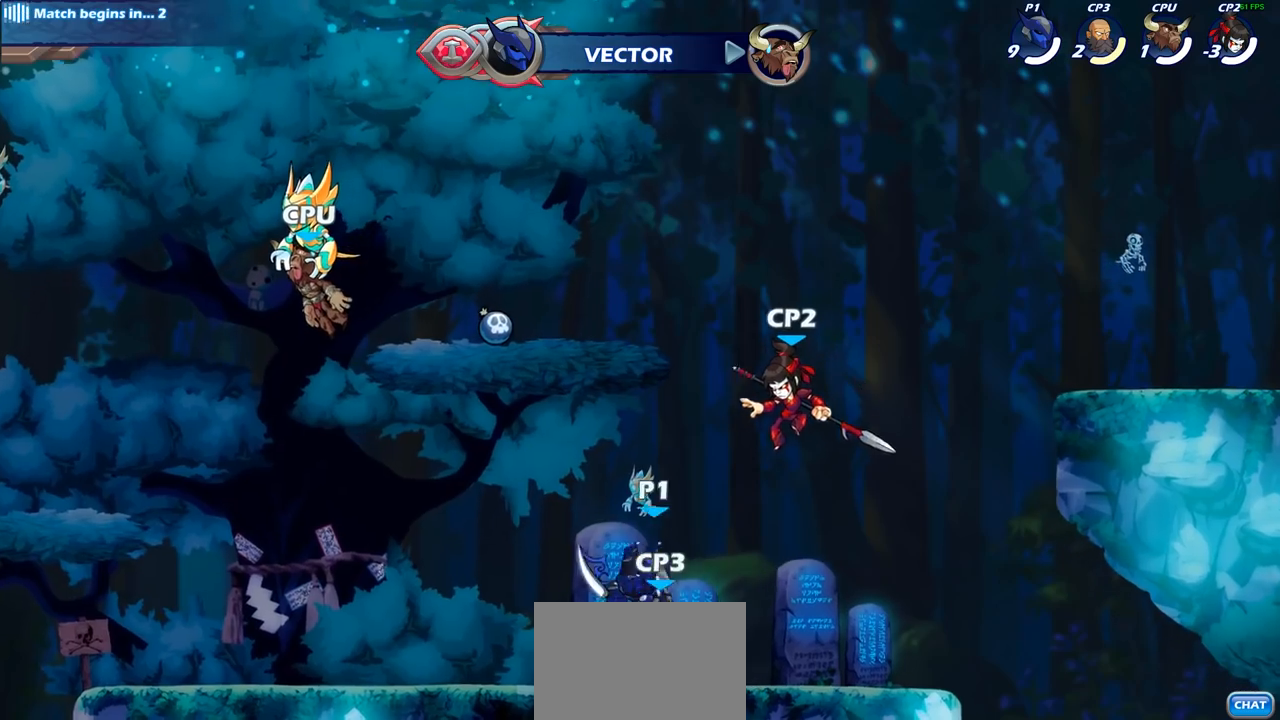
{"buttons": [], "left_stick": "center", "right_stick": "center", "events": [[100, "CIRCLE", "up"]]}
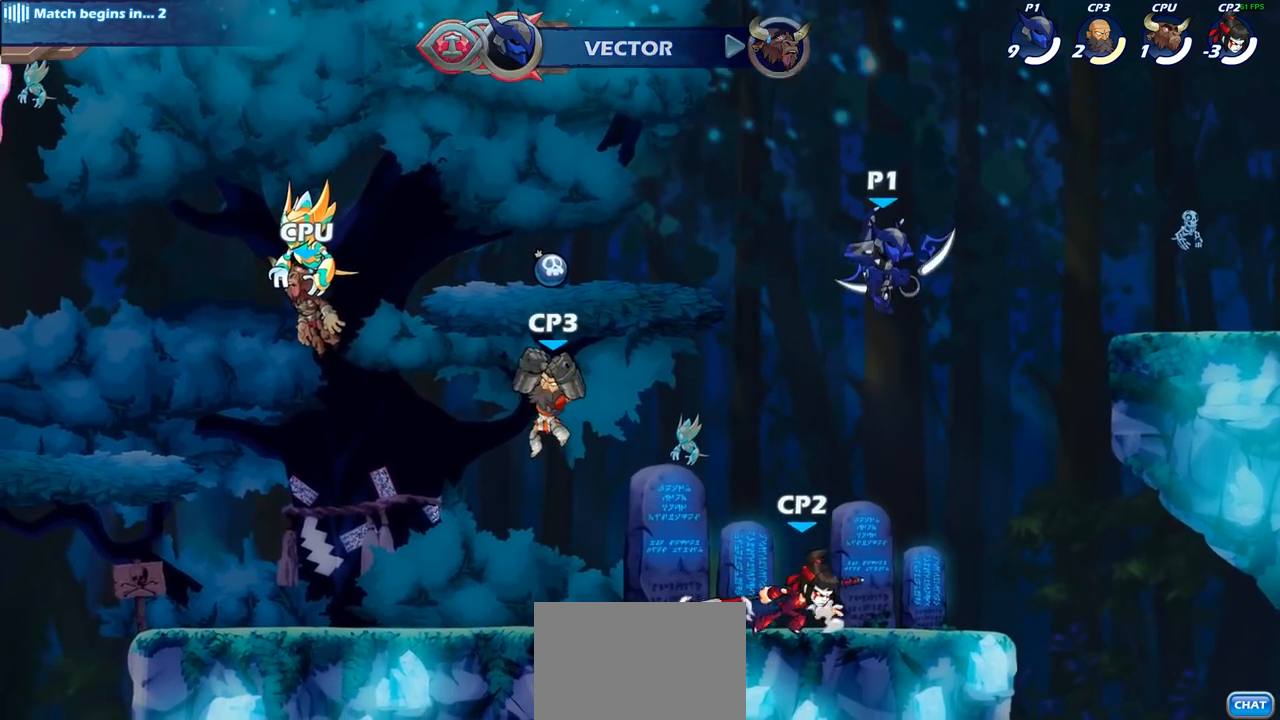
{"buttons": [], "left_stick": "center", "right_stick": "center", "events": [[83, "left_stick", "down-left"], [250, "left_stick", "down-right"], [317, "SQUARE", "down"], [317, "left_stick", "center"], [417, "SQUARE", "up"]]}
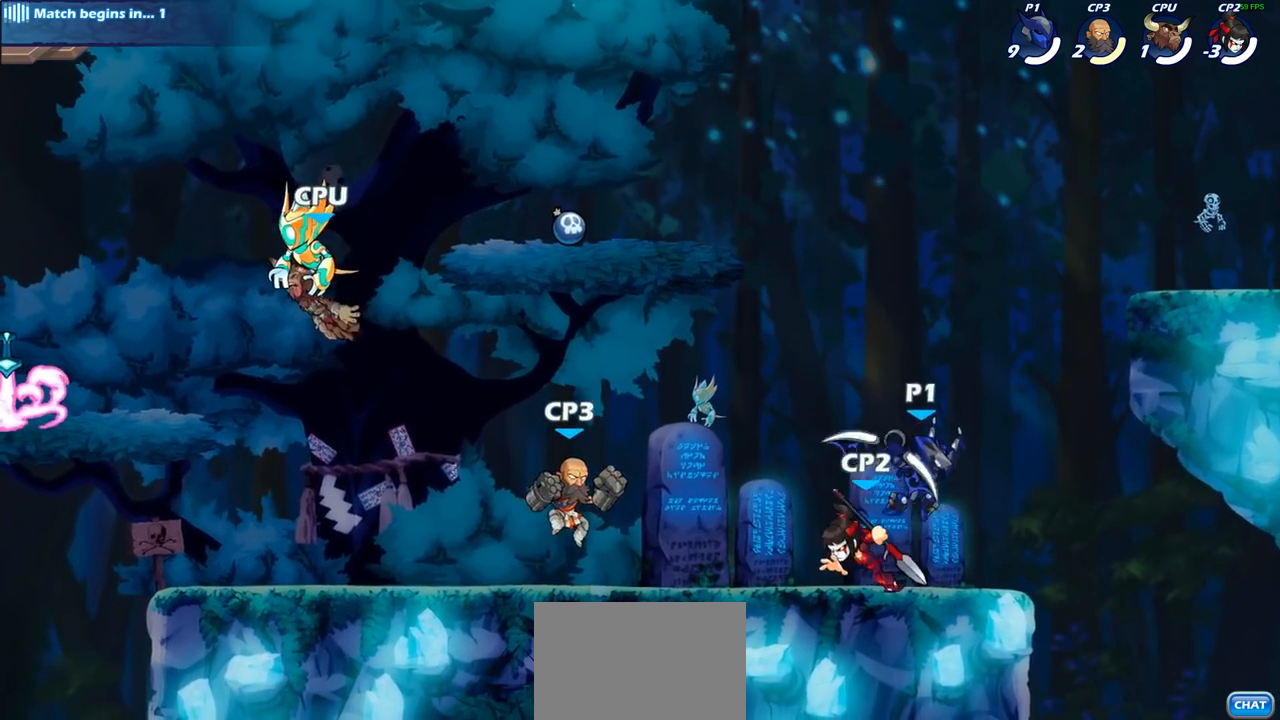
{"buttons": [], "left_stick": "left", "right_stick": "center", "events": [[383, "left_stick", "left"]]}
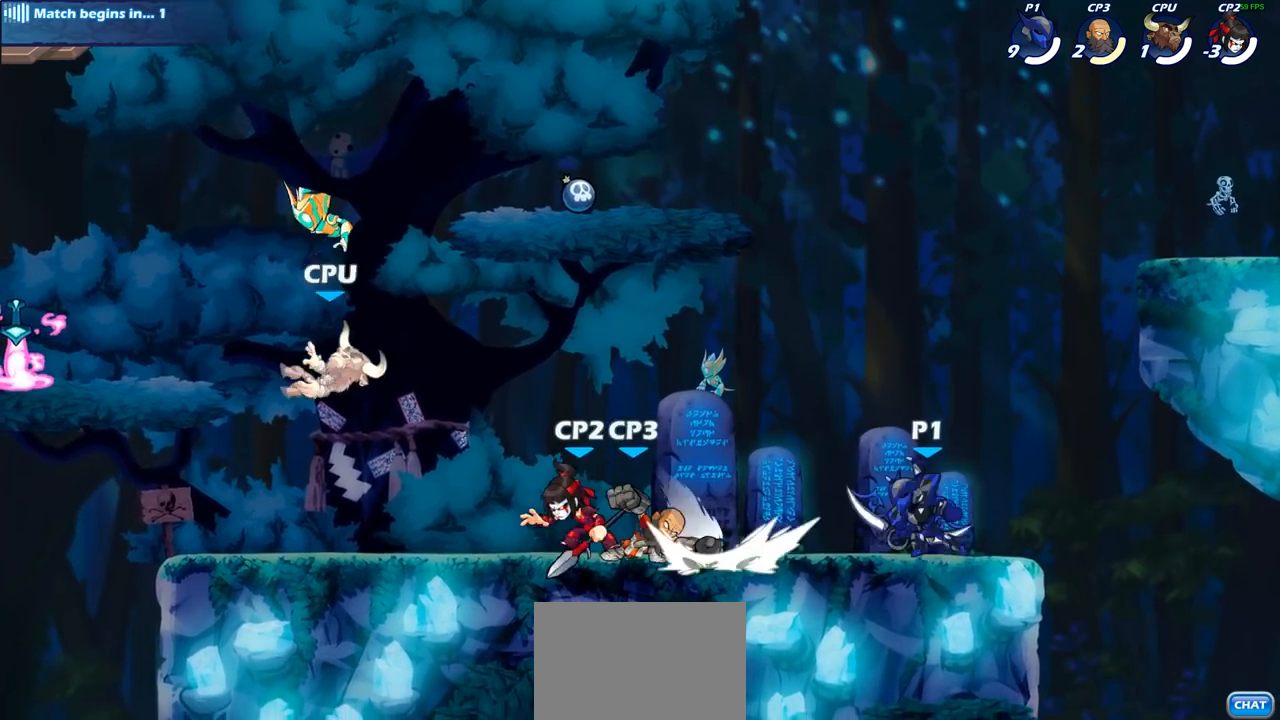
{"buttons": [], "left_stick": "center", "right_stick": "center", "events": [[17, "SQUARE", "down"], [150, "SQUARE", "up"], [267, "left_stick", "center"]]}
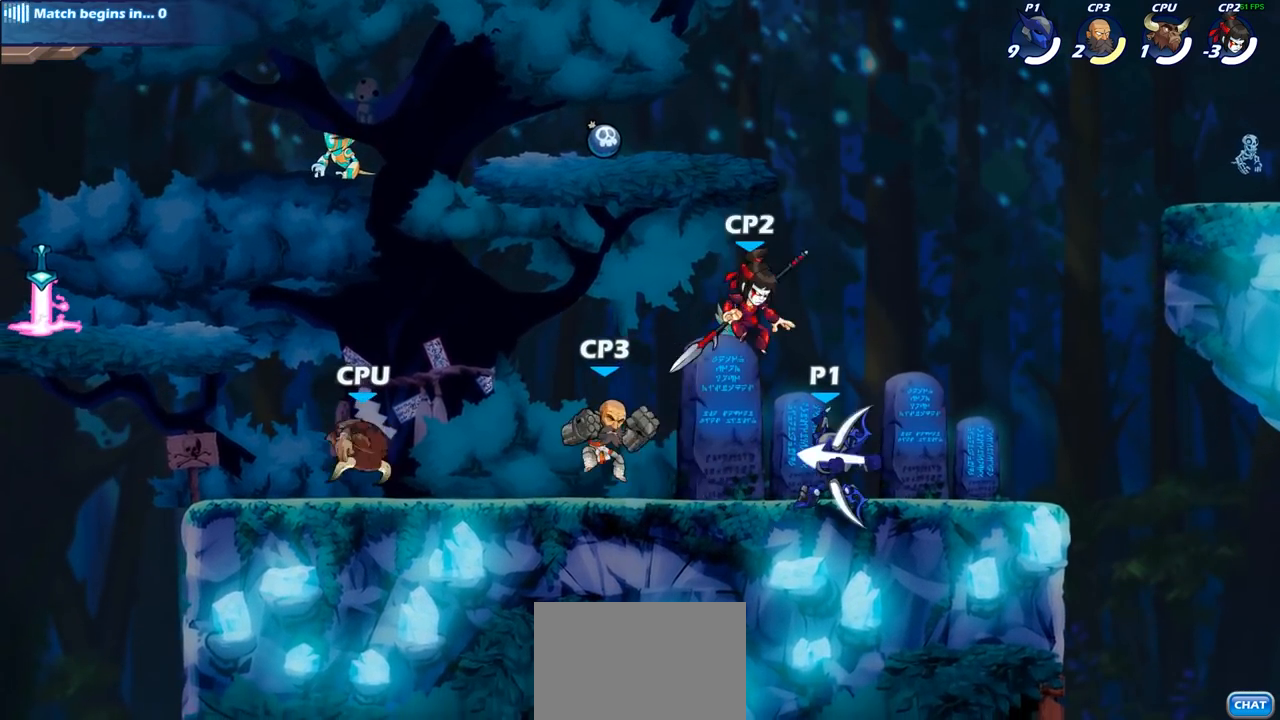
{"buttons": [], "left_stick": "center", "right_stick": "center", "events": [[100, "left_stick", "down"], [200, "SQUARE", "down"], [300, "SQUARE", "up"], [367, "SQUARE", "down"], [467, "SQUARE", "up"], [467, "left_stick", "center"]]}
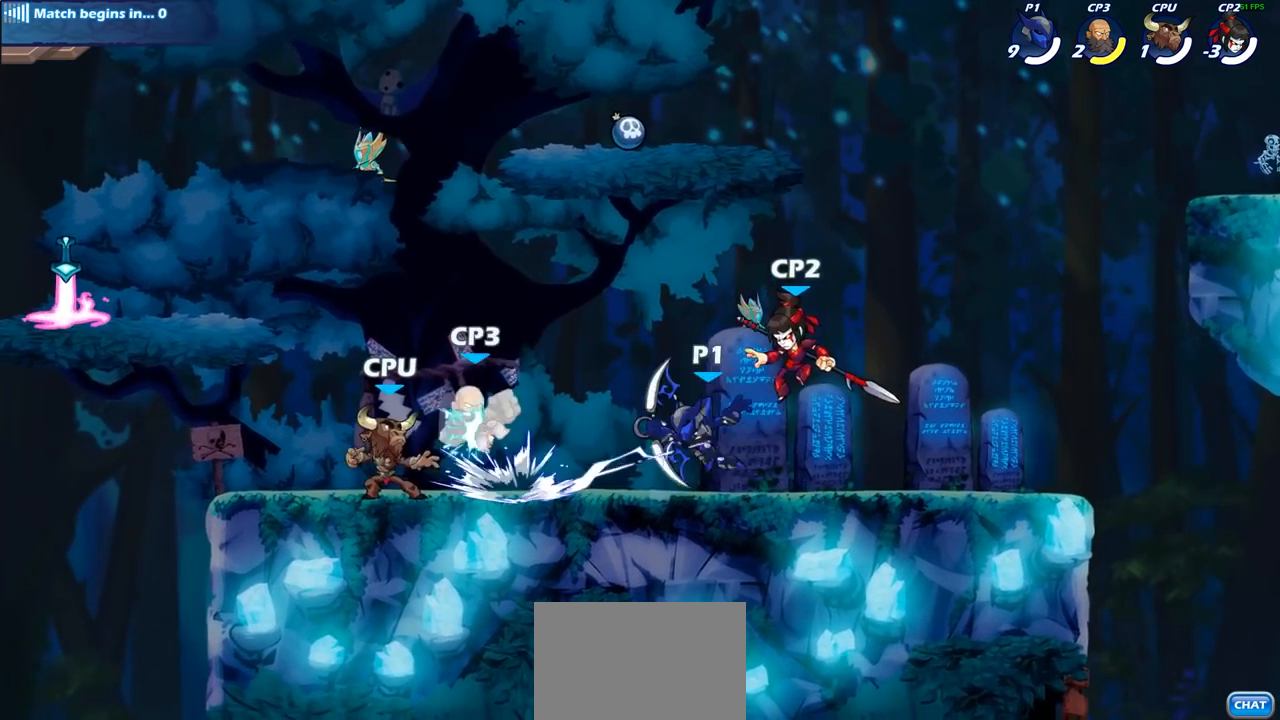
{"buttons": [], "left_stick": "center", "right_stick": "center", "events": [[50, "SQUARE", "down"], [167, "SQUARE", "up"], [217, "SQUARE", "down"], [367, "SQUARE", "up"]]}
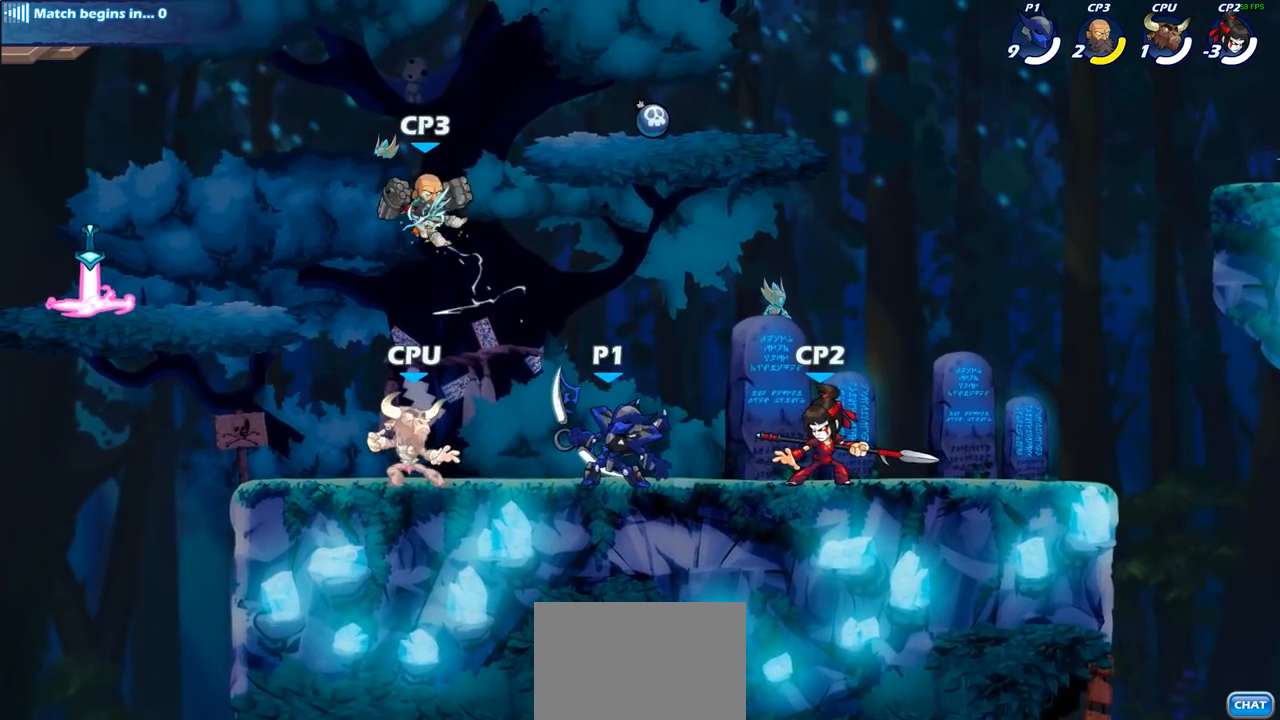
{"buttons": [], "left_stick": "center", "right_stick": "center", "events": [[67, "left_stick", "up-left"], [83, "CROSS", "down"], [133, "CROSS", "up"], [150, "CIRCLE", "down"], [200, "left_stick", "center"], [250, "CIRCLE", "up"]]}